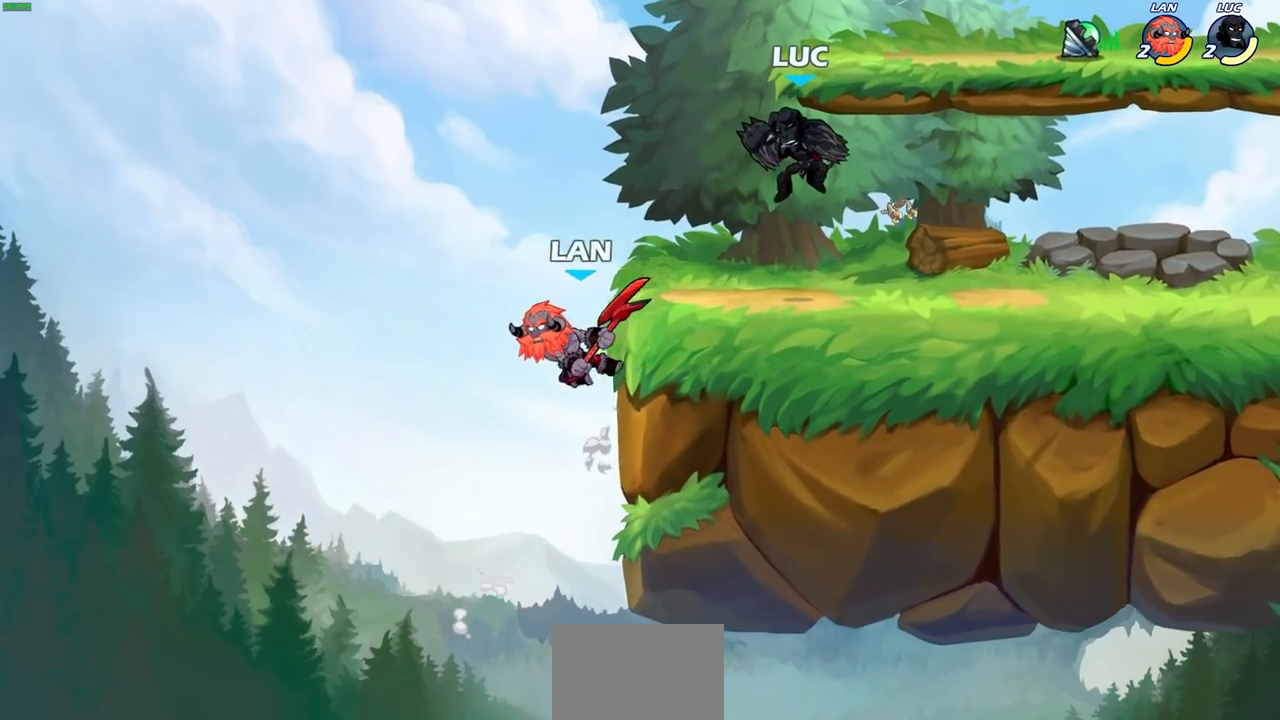
Gameplay with a controller (PlayStation layout); each line is a JSON object with the inputs held at the frame after it. "events" lists button and stick changes between this image and that frame as [ms after this image, input, new state], when the widget could be followed in between.
{"buttons": [], "left_stick": "center", "right_stick": "center", "events": [[50, "left_stick", "down"], [183, "left_stick", "right"], [267, "left_stick", "left"], [317, "left_stick", "center"], [350, "CIRCLE", "down"], [450, "CIRCLE", "up"]]}
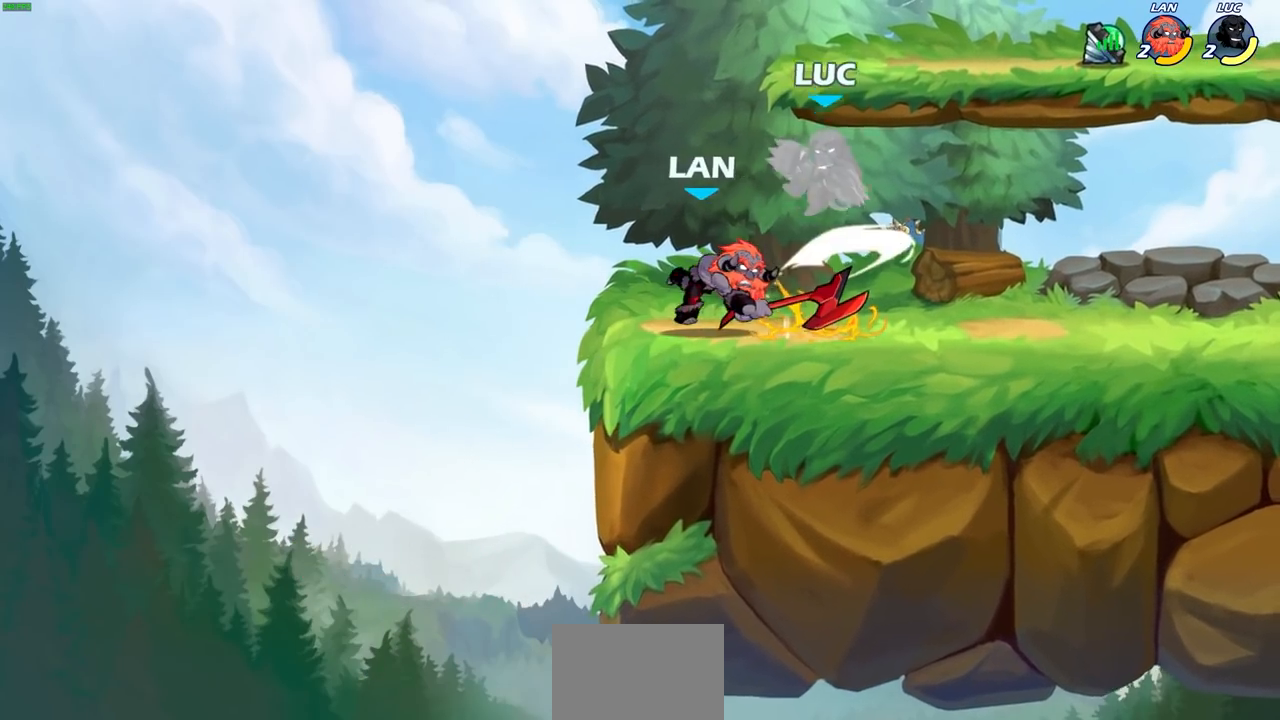
{"buttons": ["R2"], "left_stick": "down", "right_stick": "center", "events": [[267, "left_stick", "down-left"], [350, "R2", "down"], [500, "left_stick", "down"]]}
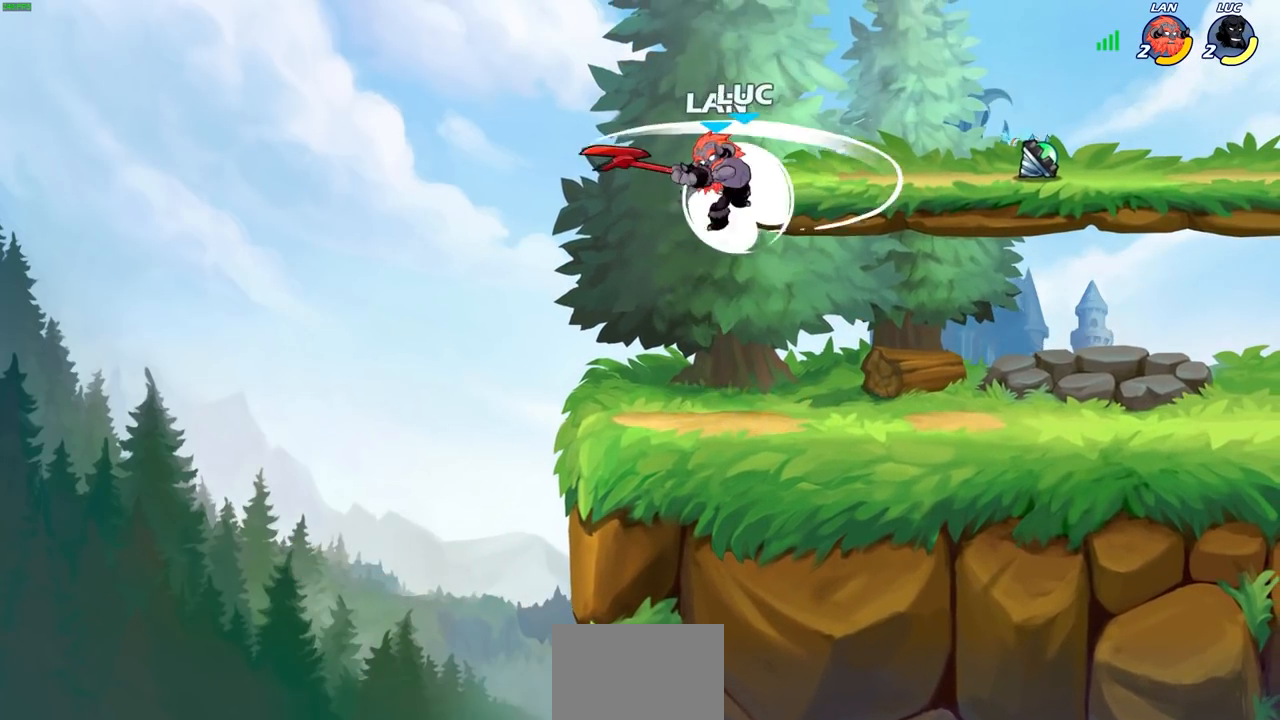
{"buttons": [], "left_stick": "center", "right_stick": "center", "events": [[33, "left_stick", "down-right"], [133, "R2", "up"], [167, "left_stick", "center"], [317, "SQUARE", "down"], [383, "SQUARE", "up"]]}
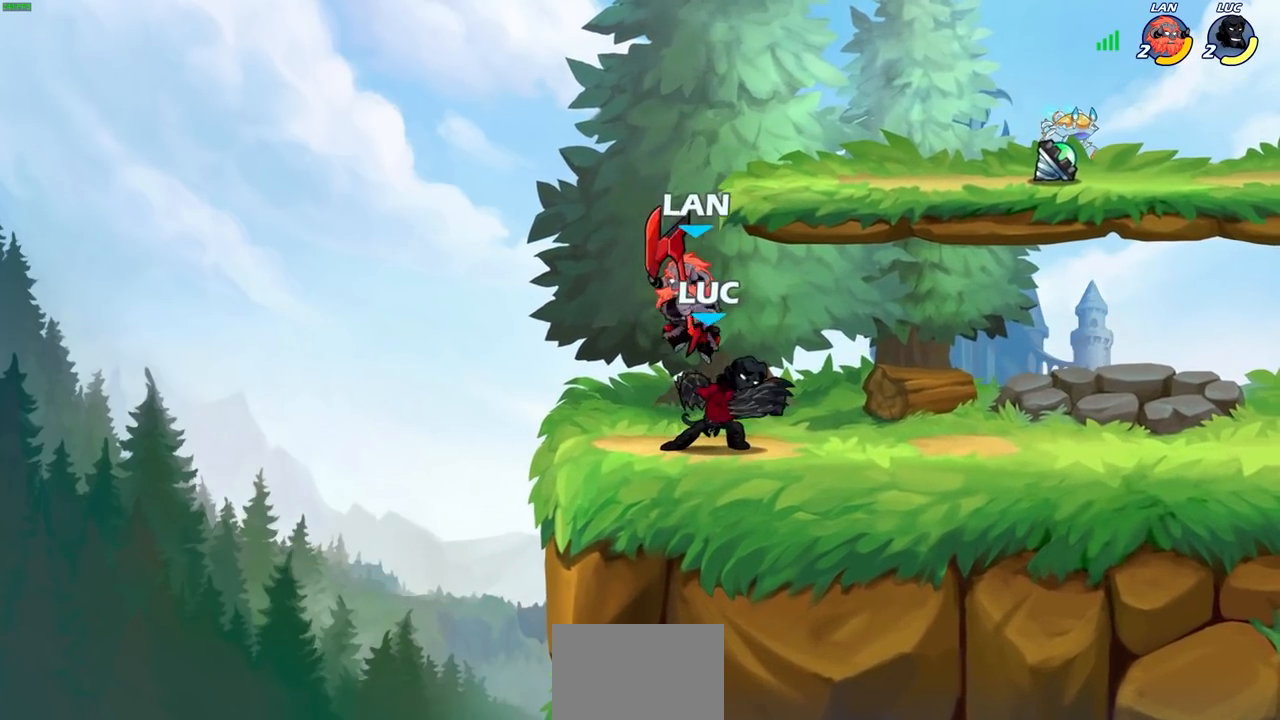
{"buttons": [], "left_stick": "center", "right_stick": "center", "events": []}
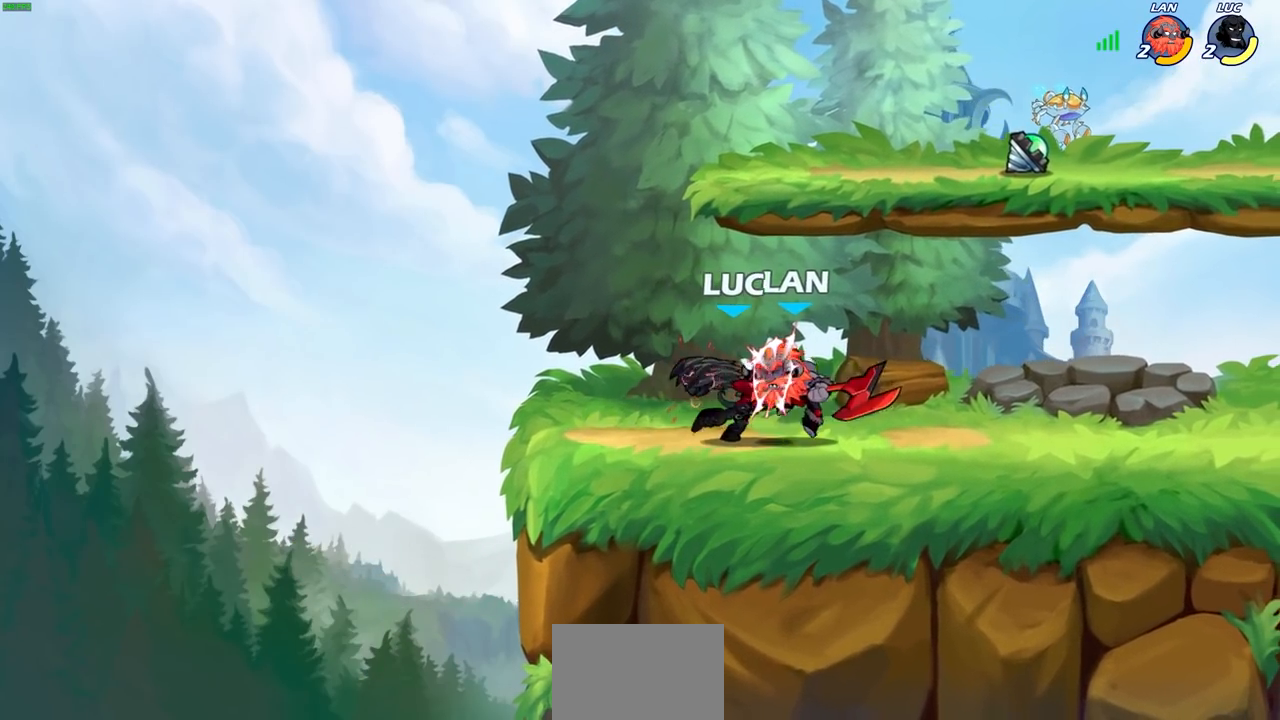
{"buttons": ["CIRCLE"], "left_stick": "right", "right_stick": "center", "events": [[217, "left_stick", "right"], [367, "R2", "down"], [383, "CIRCLE", "down"], [417, "R2", "up"]]}
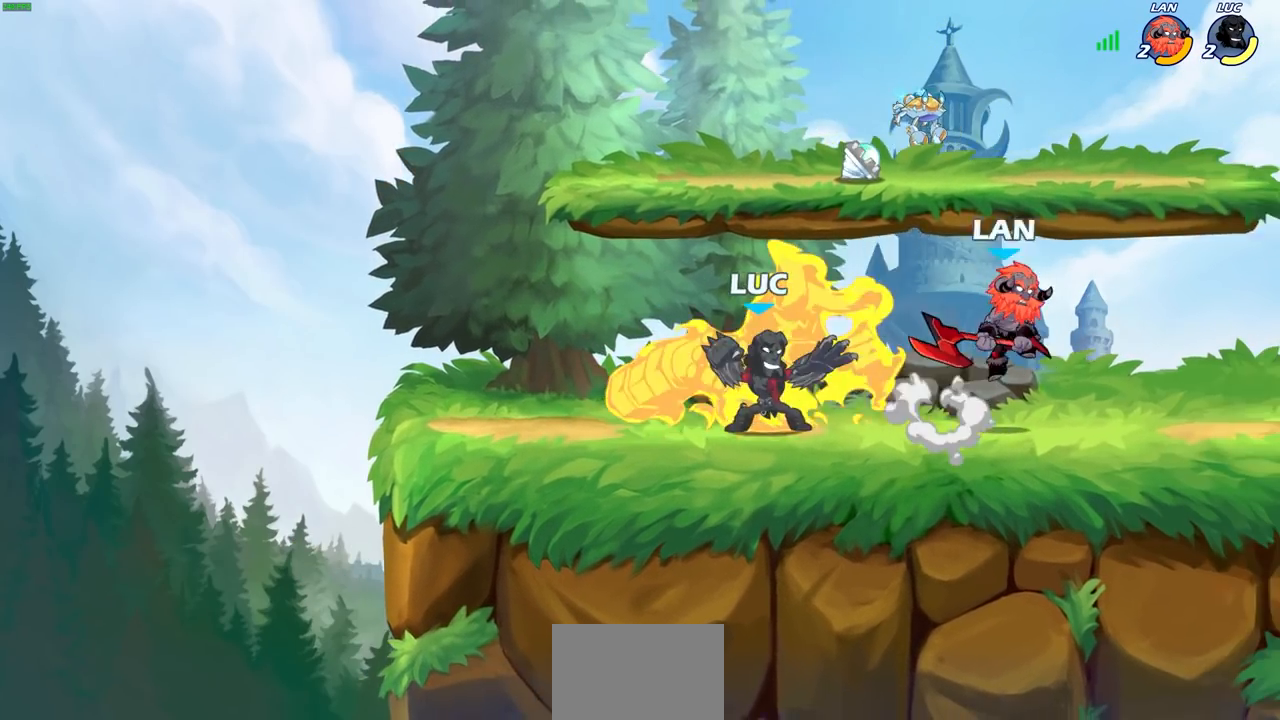
{"buttons": [], "left_stick": "center", "right_stick": "center", "events": [[133, "CIRCLE", "up"], [183, "left_stick", "center"]]}
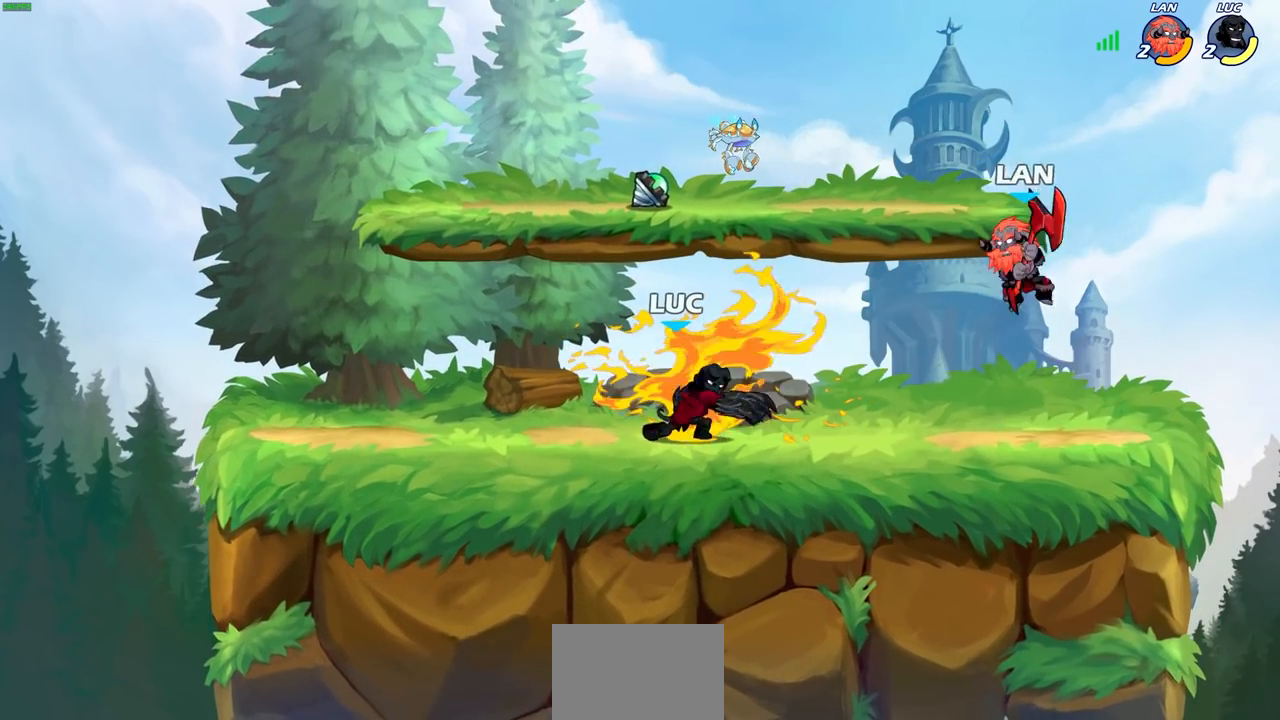
{"buttons": [], "left_stick": "center", "right_stick": "center", "events": [[183, "left_stick", "down"], [233, "SQUARE", "down"], [333, "SQUARE", "up"], [350, "left_stick", "center"]]}
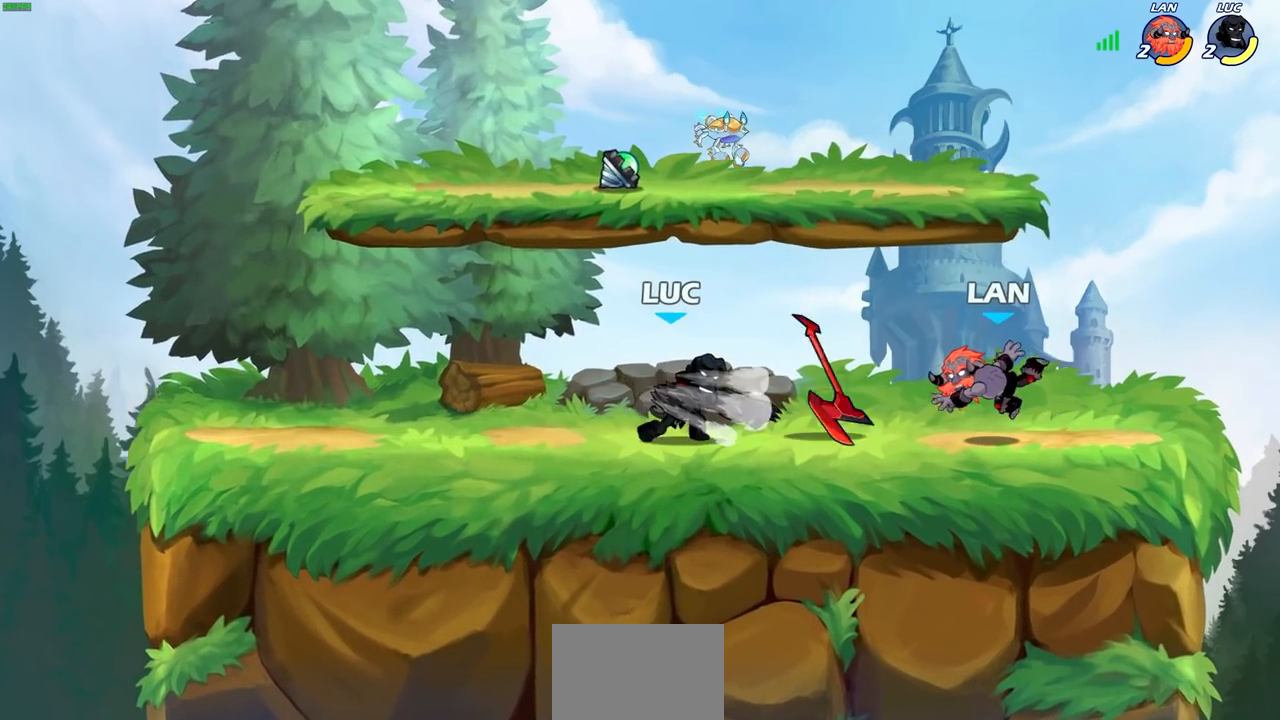
{"buttons": [], "left_stick": "down", "right_stick": "center", "events": [[350, "left_stick", "down"], [400, "SQUARE", "down"], [483, "SQUARE", "up"]]}
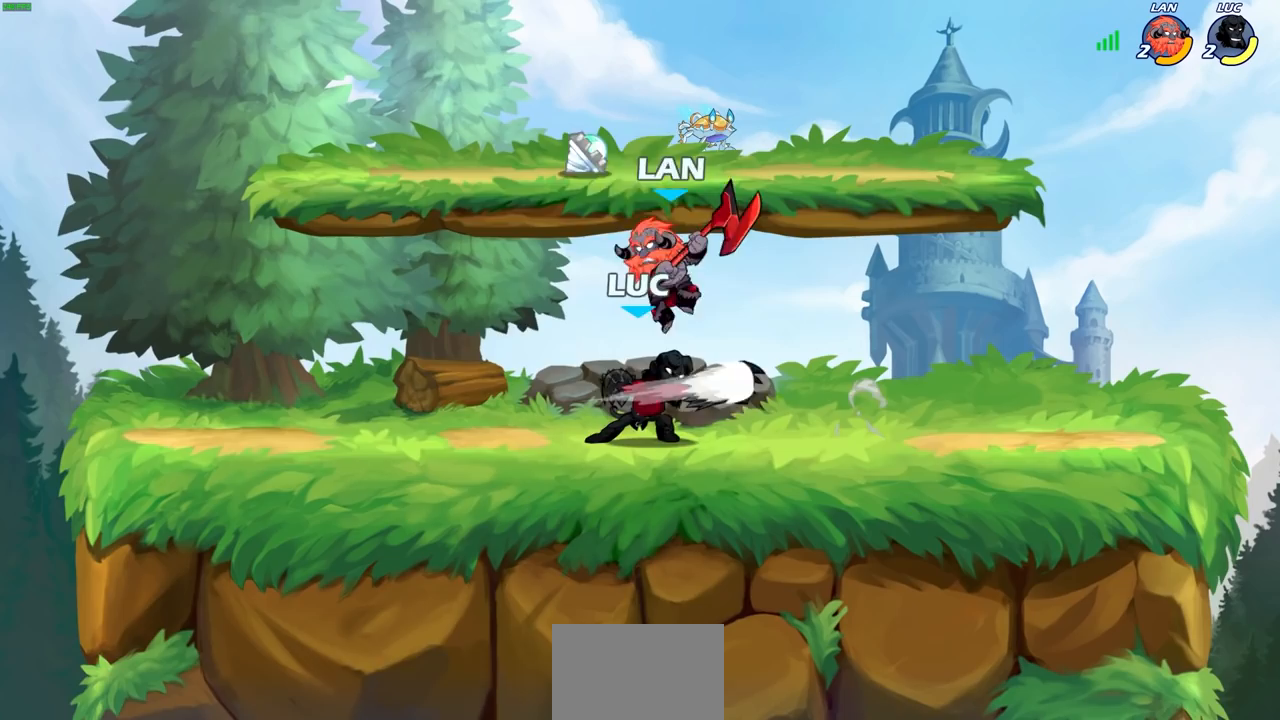
{"buttons": [], "left_stick": "left", "right_stick": "center", "events": [[17, "left_stick", "center"], [467, "left_stick", "left"]]}
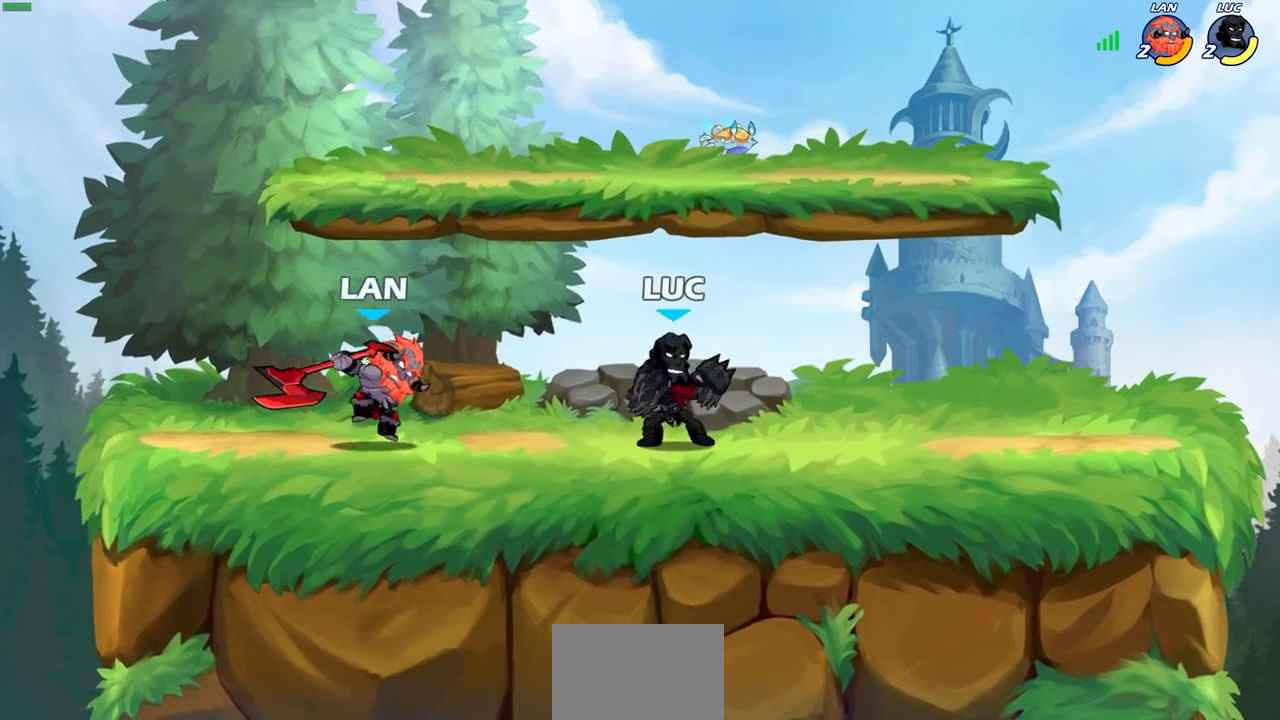
{"buttons": [], "left_stick": "center", "right_stick": "center", "events": [[117, "R1", "down"], [117, "R2", "down"], [133, "SQUARE", "down"], [233, "SQUARE", "up"], [267, "R1", "up"], [267, "R2", "up"], [350, "left_stick", "center"]]}
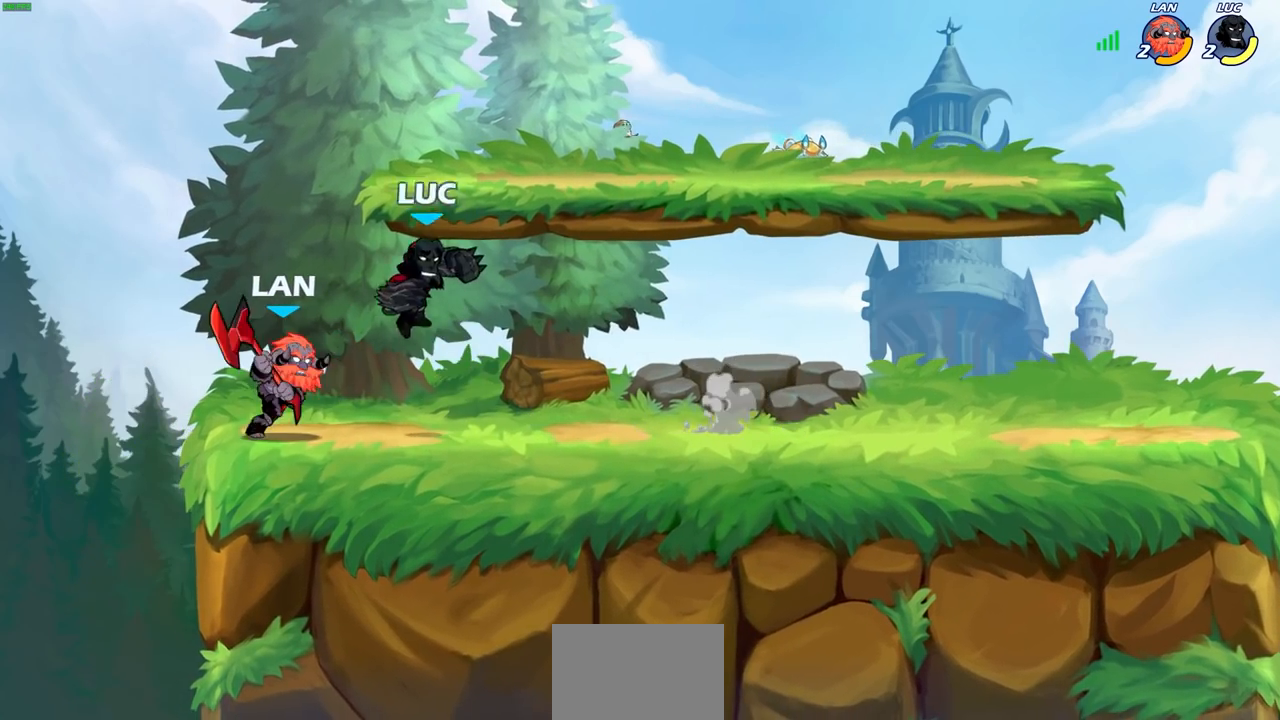
{"buttons": ["R1", "R2"], "left_stick": "center", "right_stick": "center", "events": [[133, "left_stick", "left"], [300, "left_stick", "center"], [350, "R1", "down"], [350, "R2", "down"]]}
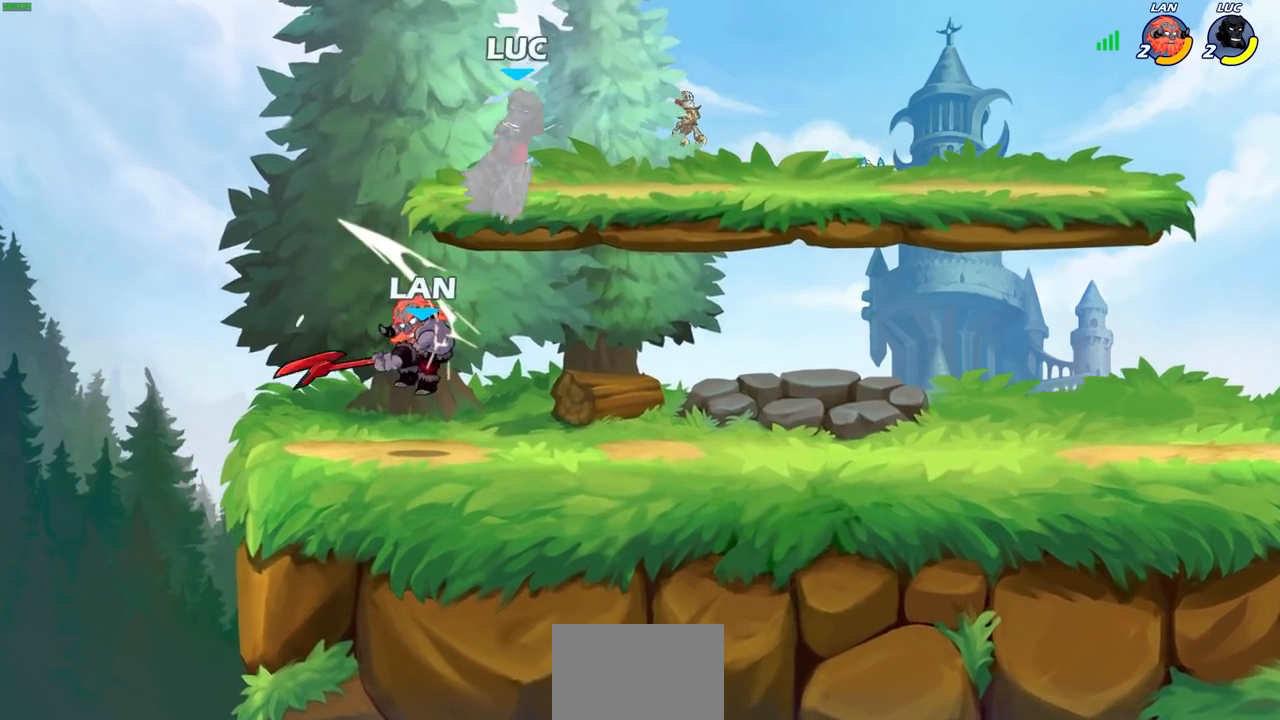
{"buttons": ["SQUARE"], "left_stick": "down", "right_stick": "center", "events": [[167, "R1", "up"], [167, "R2", "up"], [317, "left_stick", "down"], [417, "SQUARE", "down"]]}
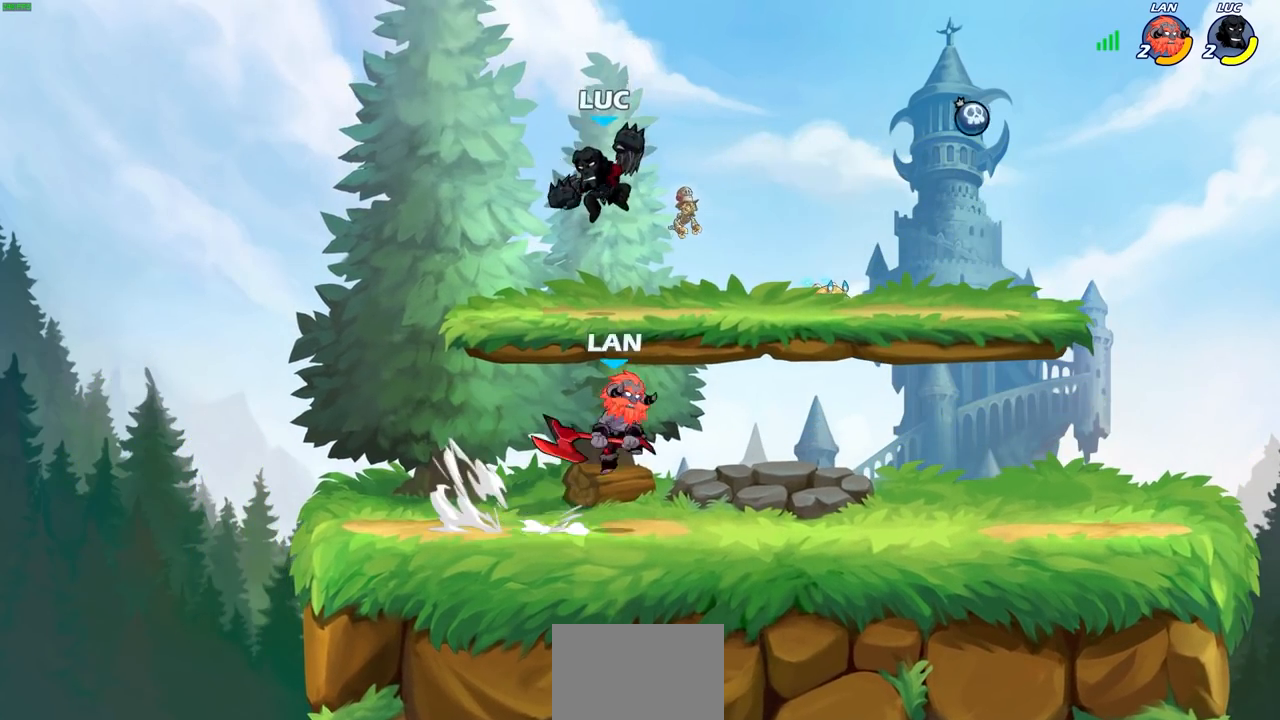
{"buttons": [], "left_stick": "center", "right_stick": "center", "events": [[17, "SQUARE", "up"], [167, "left_stick", "center"]]}
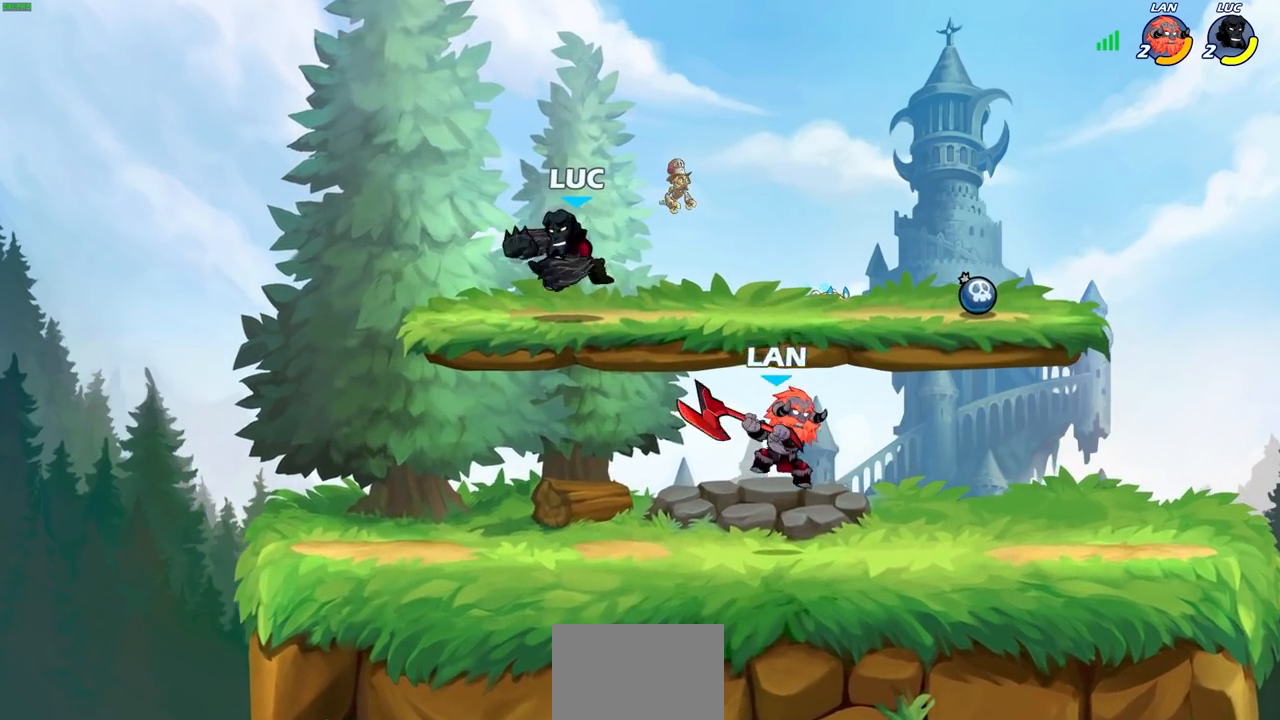
{"buttons": ["R2"], "left_stick": "center", "right_stick": "center", "events": [[133, "left_stick", "down-left"], [467, "left_stick", "center"], [500, "R2", "down"]]}
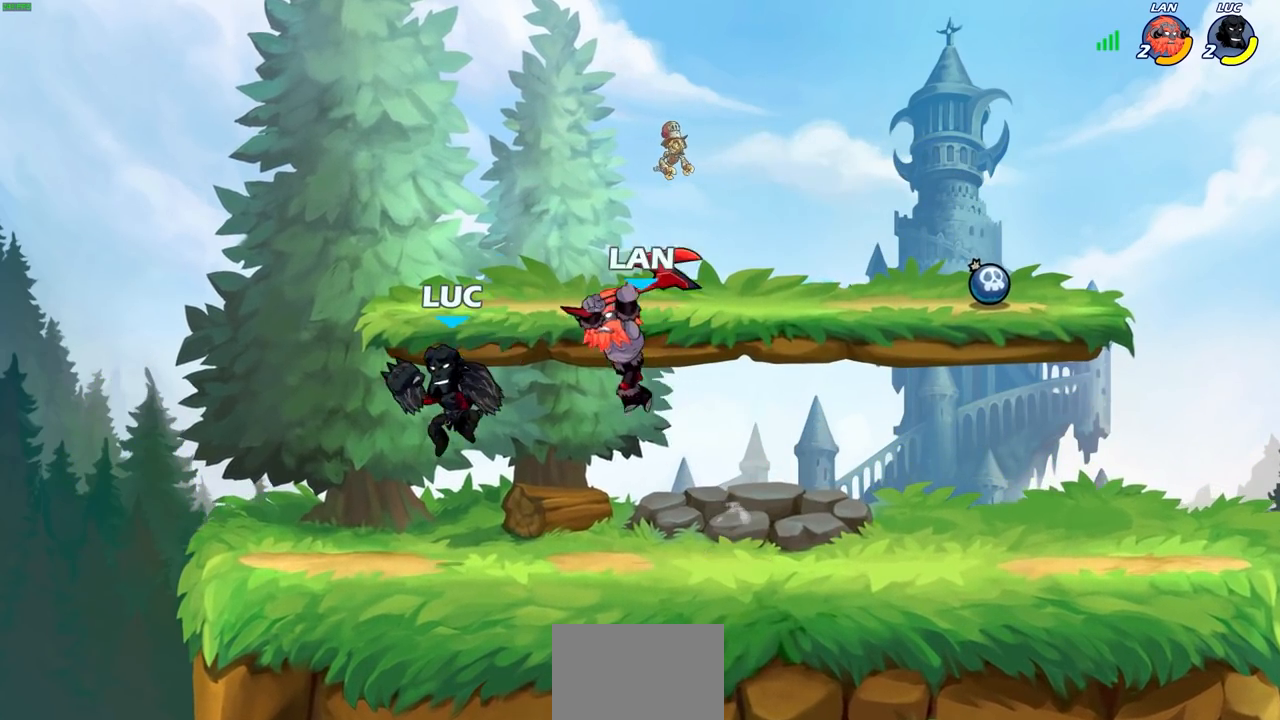
{"buttons": [], "left_stick": "center", "right_stick": "center", "events": [[17, "R1", "down"], [117, "R1", "up"], [167, "left_stick", "down-right"], [250, "SQUARE", "down"], [333, "left_stick", "down-left"], [350, "SQUARE", "up"], [367, "R2", "up"], [450, "left_stick", "center"]]}
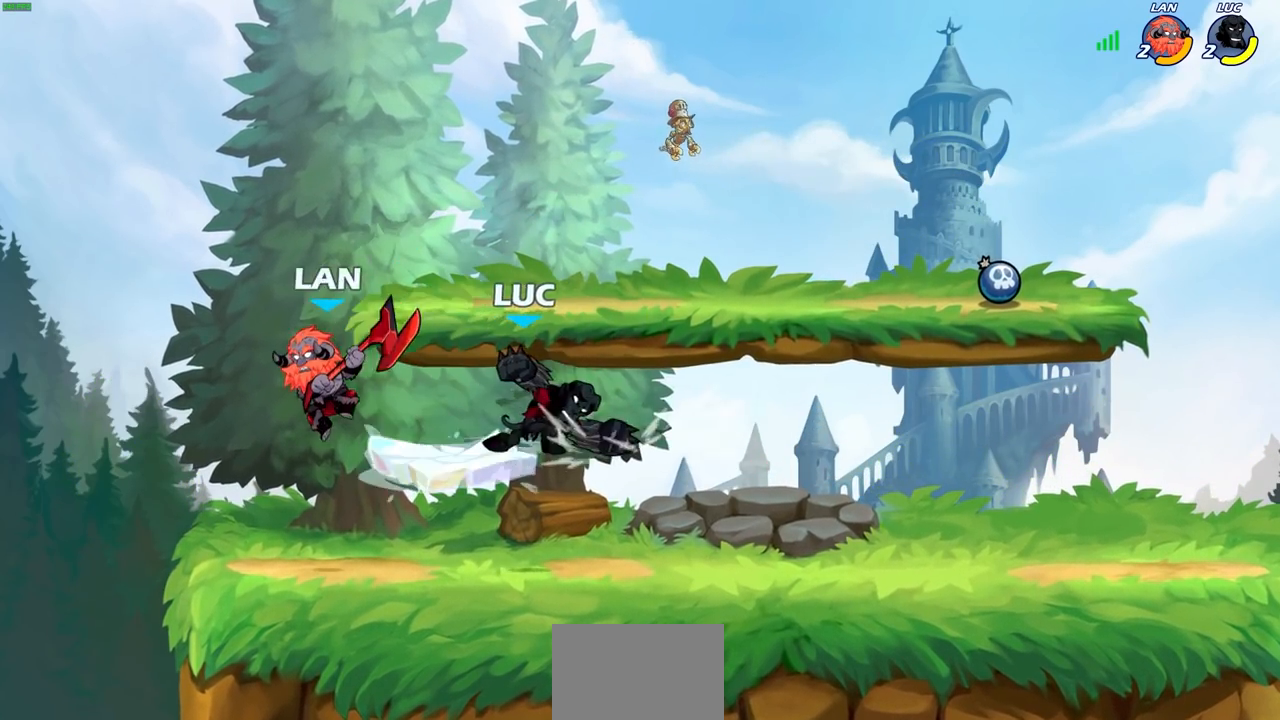
{"buttons": [], "left_stick": "left", "right_stick": "center", "events": [[233, "left_stick", "left"], [333, "SQUARE", "down"], [400, "SQUARE", "up"]]}
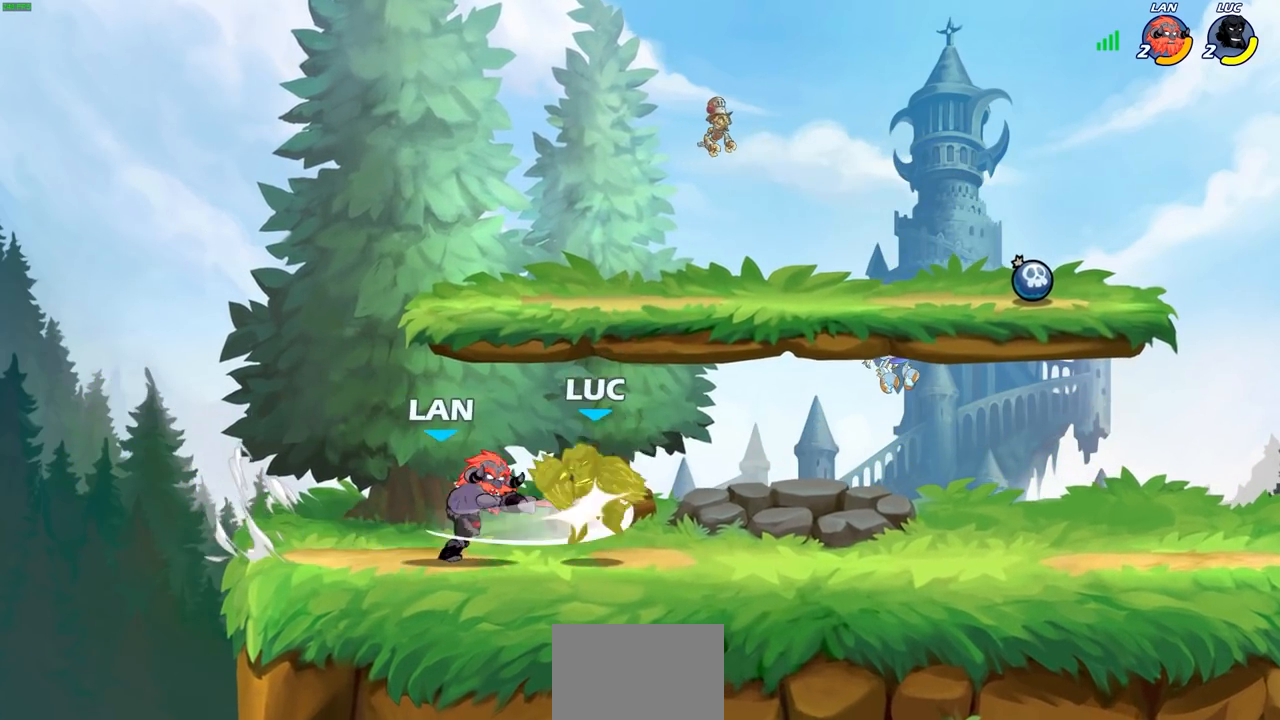
{"buttons": [], "left_stick": "center", "right_stick": "center", "events": [[167, "left_stick", "center"]]}
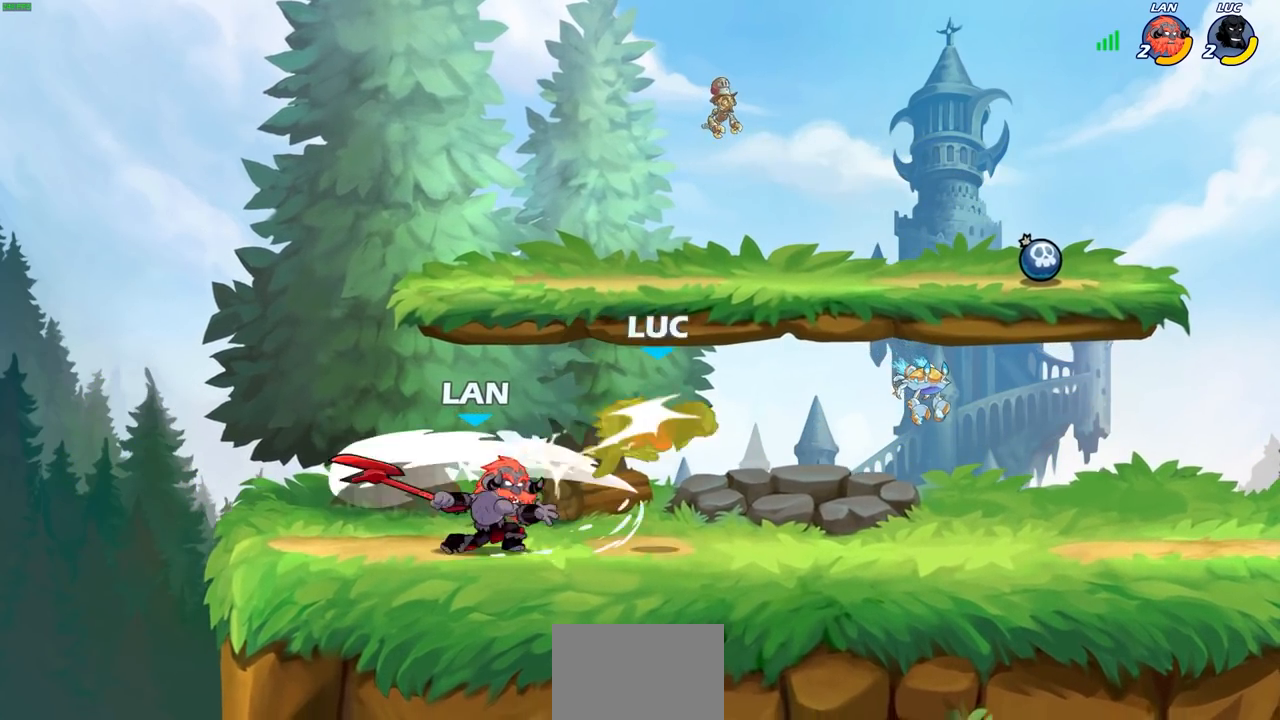
{"buttons": [], "left_stick": "right", "right_stick": "center", "events": [[300, "left_stick", "right"]]}
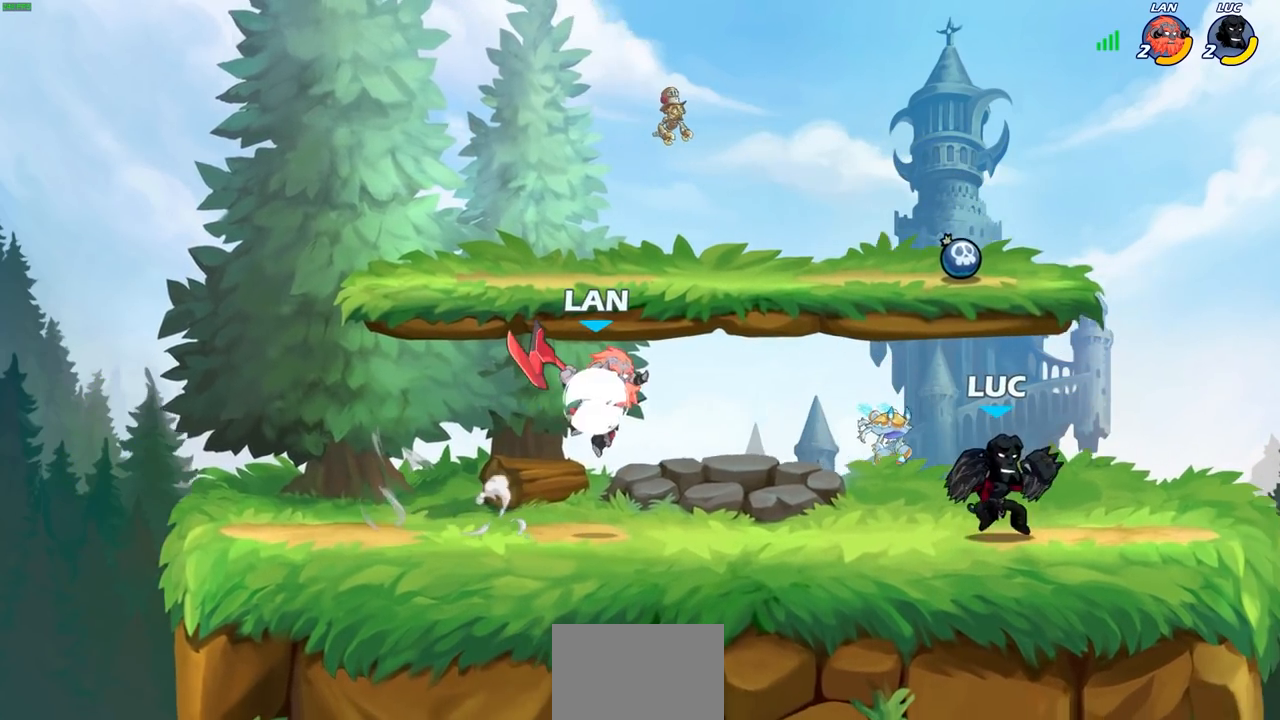
{"buttons": ["CIRCLE"], "left_stick": "down-left", "right_stick": "center", "events": [[183, "left_stick", "down-left"], [250, "CIRCLE", "down"]]}
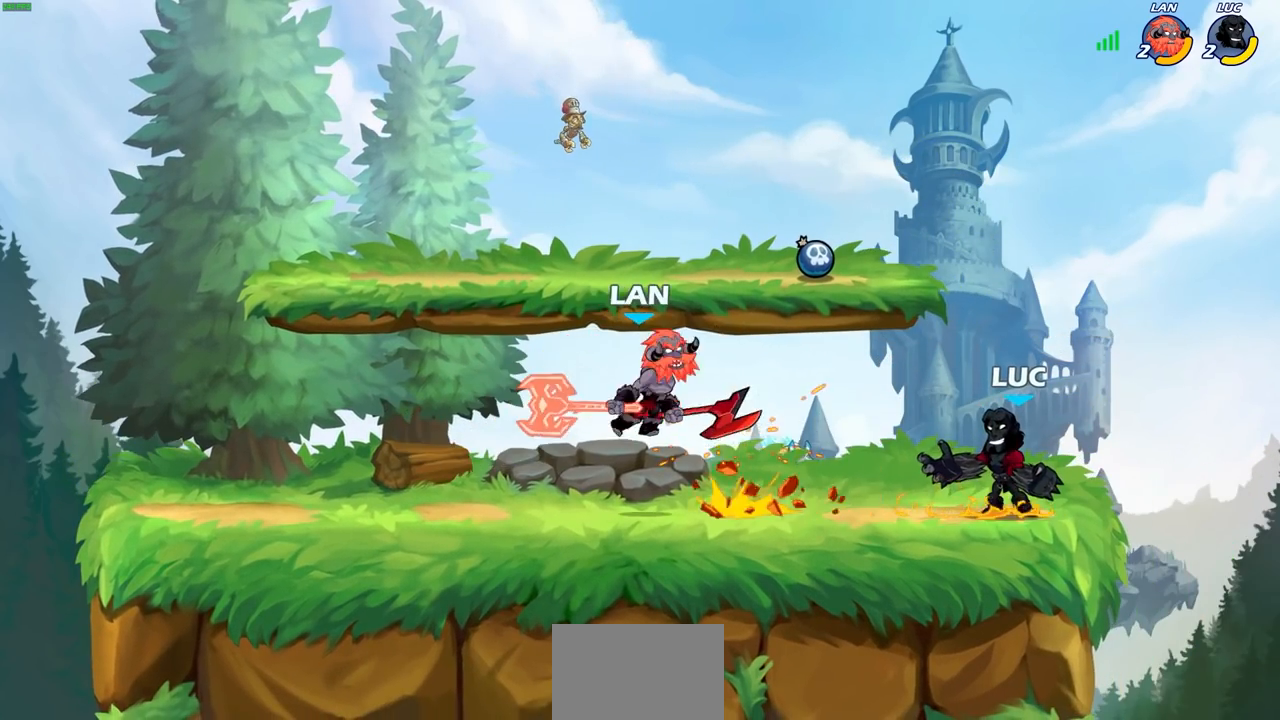
{"buttons": [], "left_stick": "center", "right_stick": "center", "events": [[167, "CIRCLE", "up"], [183, "left_stick", "center"]]}
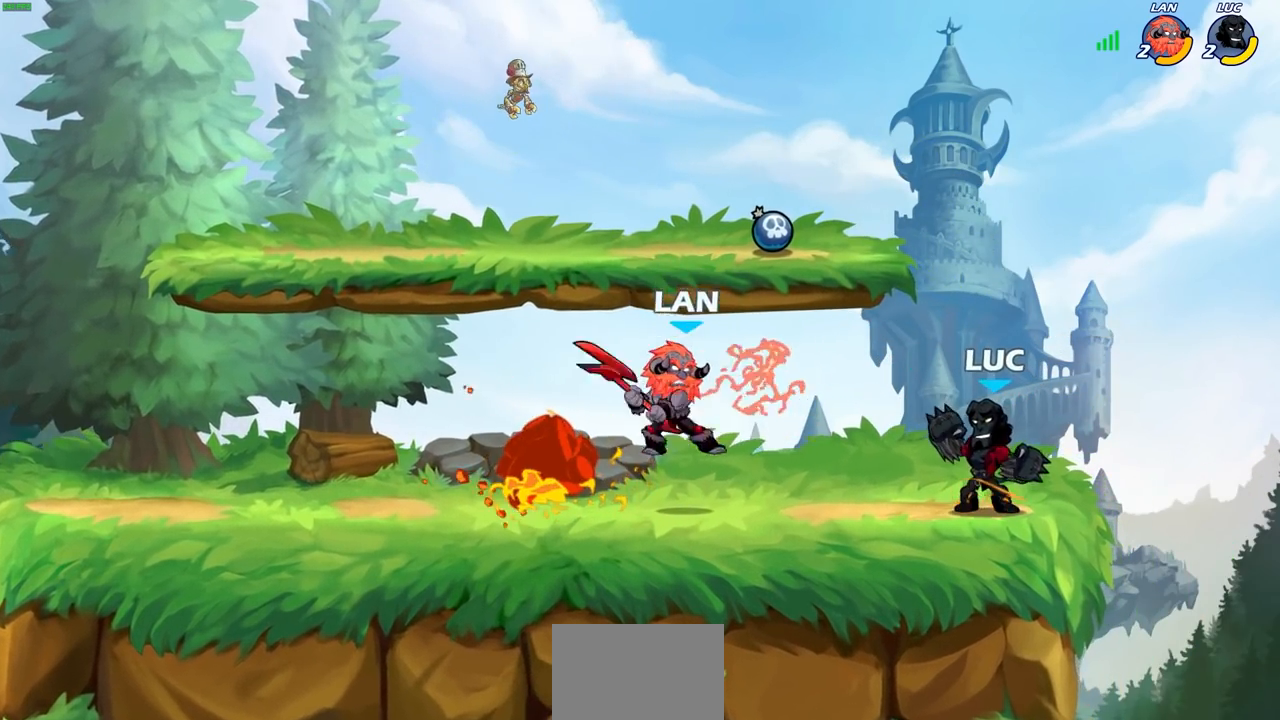
{"buttons": [], "left_stick": "center", "right_stick": "center", "events": [[183, "left_stick", "left"], [200, "SQUARE", "down"], [267, "SQUARE", "up"], [300, "left_stick", "center"]]}
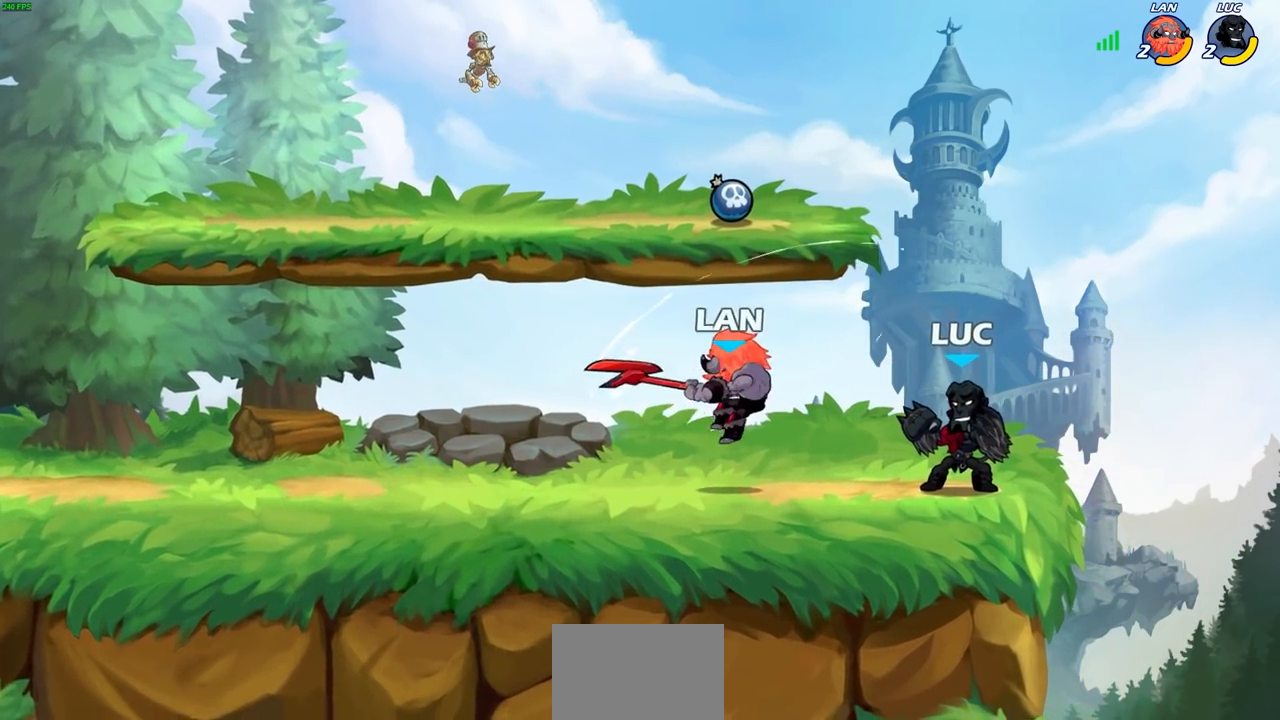
{"buttons": [], "left_stick": "center", "right_stick": "center", "events": [[183, "left_stick", "left"], [217, "SQUARE", "down"], [283, "SQUARE", "up"], [300, "left_stick", "center"]]}
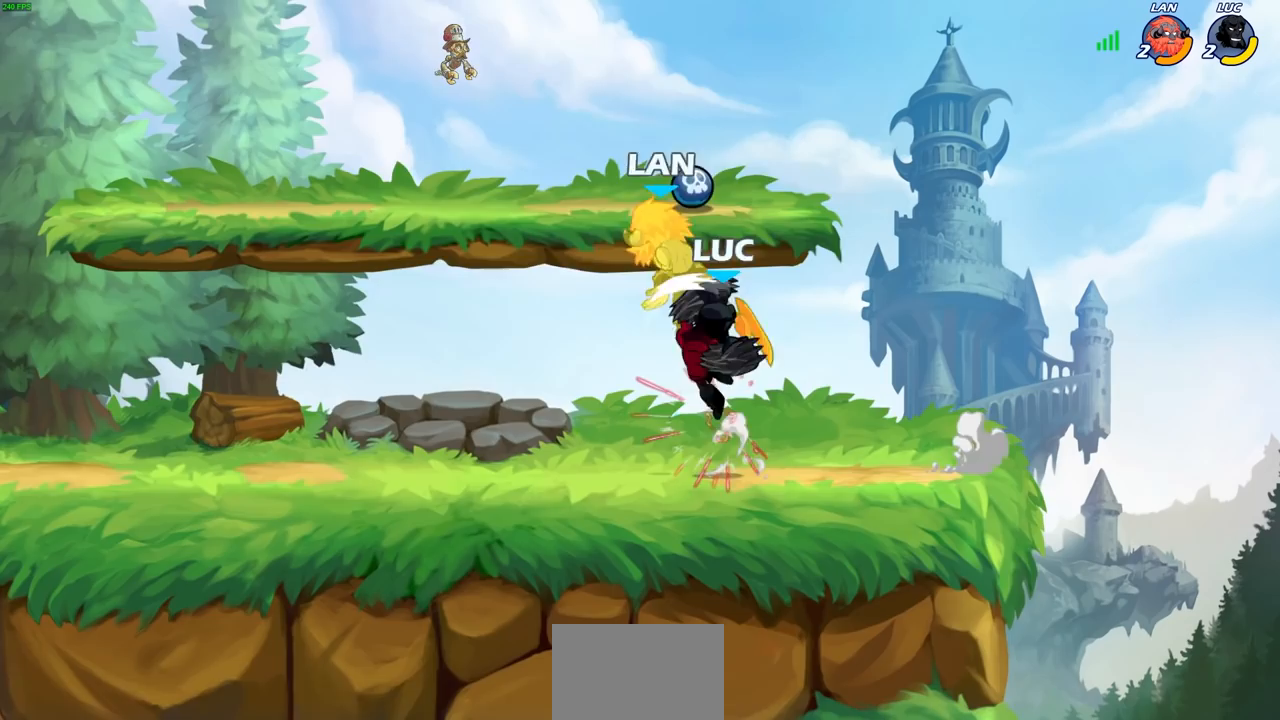
{"buttons": ["R1", "R2"], "left_stick": "center", "right_stick": "center", "events": [[67, "left_stick", "left"], [200, "left_stick", "down-left"], [333, "left_stick", "center"], [367, "R1", "down"], [367, "R2", "down"]]}
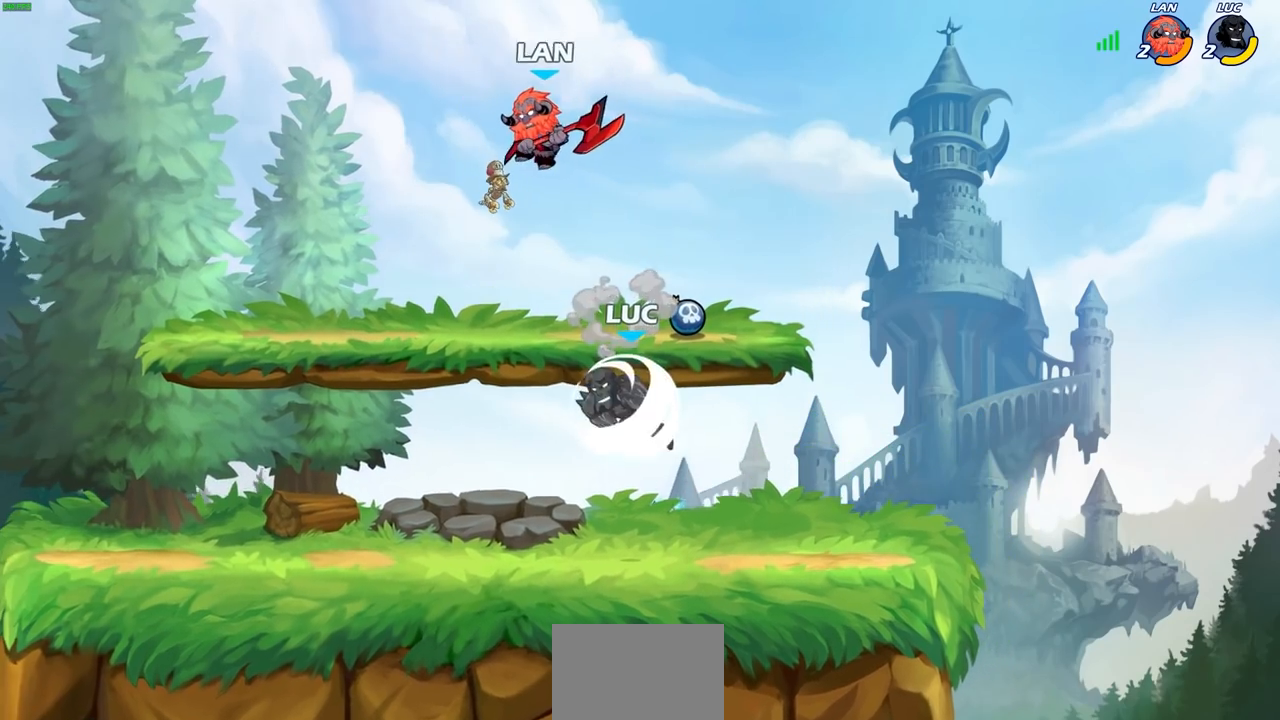
{"buttons": [], "left_stick": "left", "right_stick": "center", "events": [[33, "left_stick", "left"], [67, "R1", "up"], [67, "SQUARE", "down"], [83, "R2", "up"], [183, "SQUARE", "up"], [183, "left_stick", "center"], [383, "left_stick", "left"]]}
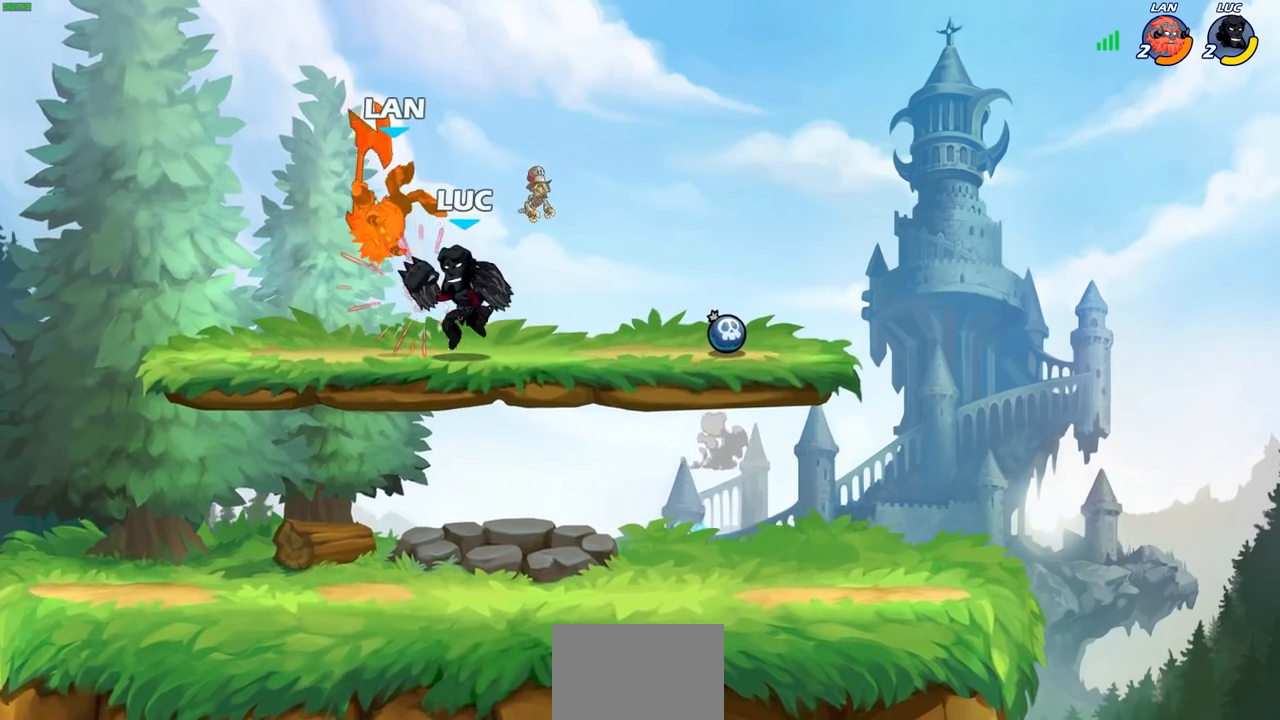
{"buttons": [], "left_stick": "center", "right_stick": "center", "events": [[33, "CIRCLE", "down"], [133, "CIRCLE", "up"], [417, "left_stick", "center"]]}
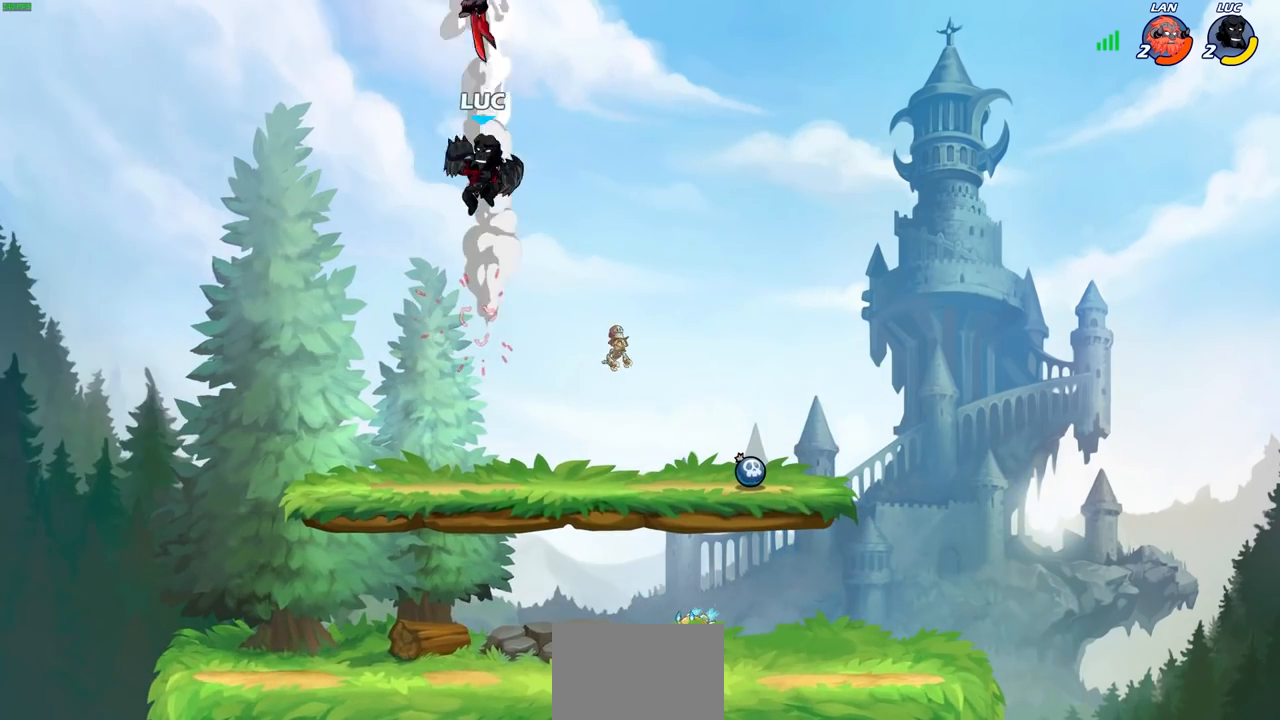
{"buttons": ["CROSS", "SQUARE"], "left_stick": "left", "right_stick": "center", "events": [[167, "left_stick", "left"], [317, "CROSS", "down"], [350, "left_stick", "up-left"], [400, "SQUARE", "down"], [467, "left_stick", "left"]]}
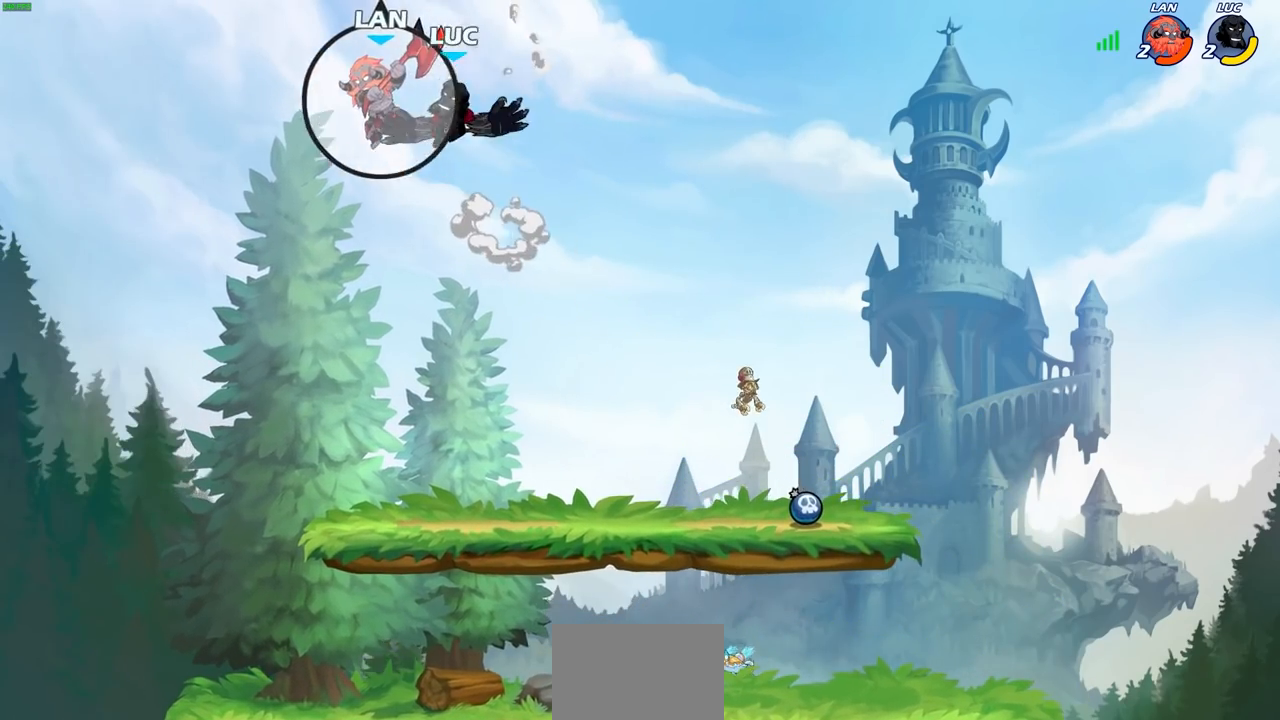
{"buttons": [], "left_stick": "center", "right_stick": "center", "events": [[33, "SQUARE", "up"], [50, "CROSS", "up"], [500, "left_stick", "center"]]}
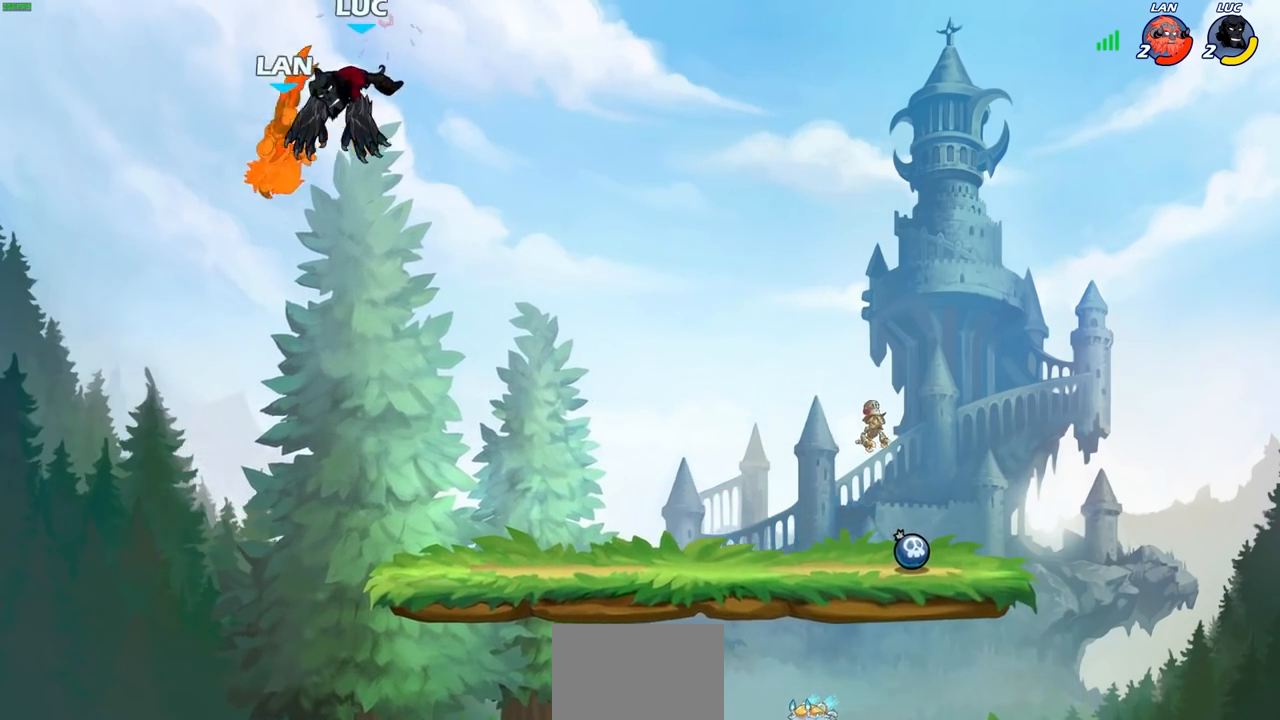
{"buttons": [], "left_stick": "down-left", "right_stick": "center", "events": [[167, "left_stick", "right"], [317, "left_stick", "down-right"], [500, "left_stick", "down-left"]]}
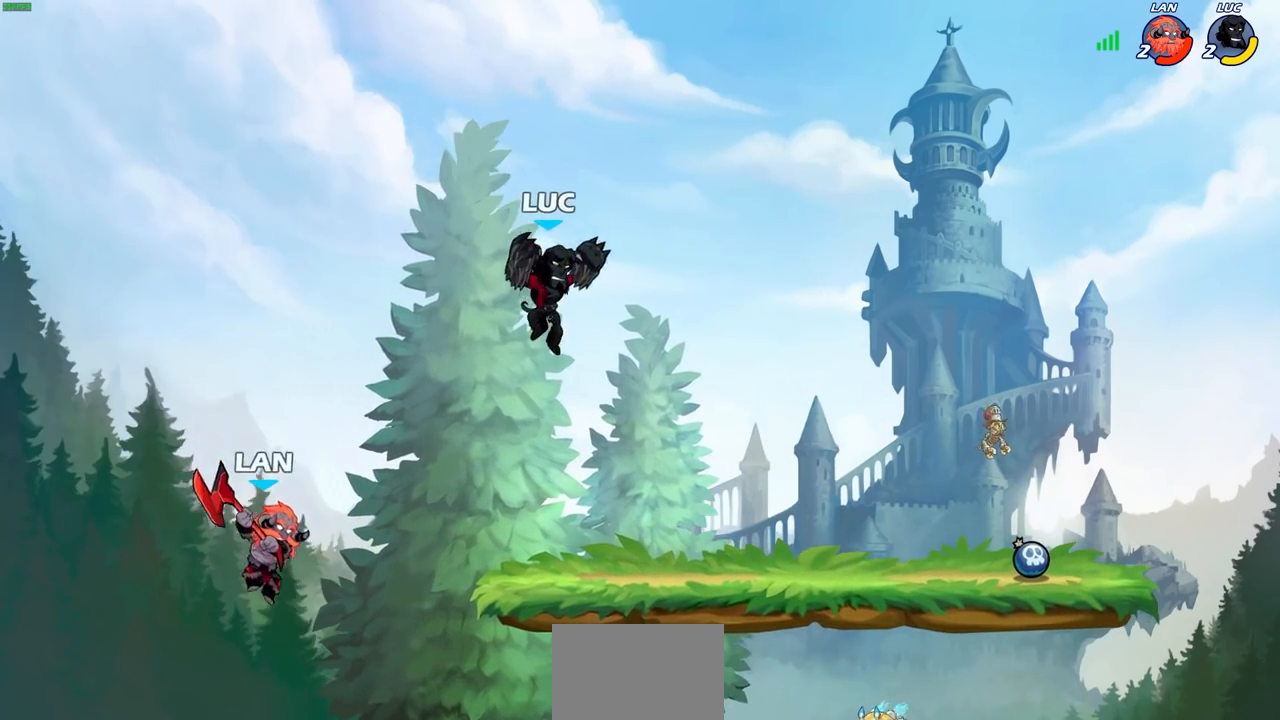
{"buttons": ["CIRCLE"], "left_stick": "down-left", "right_stick": "center", "events": [[100, "CIRCLE", "down"]]}